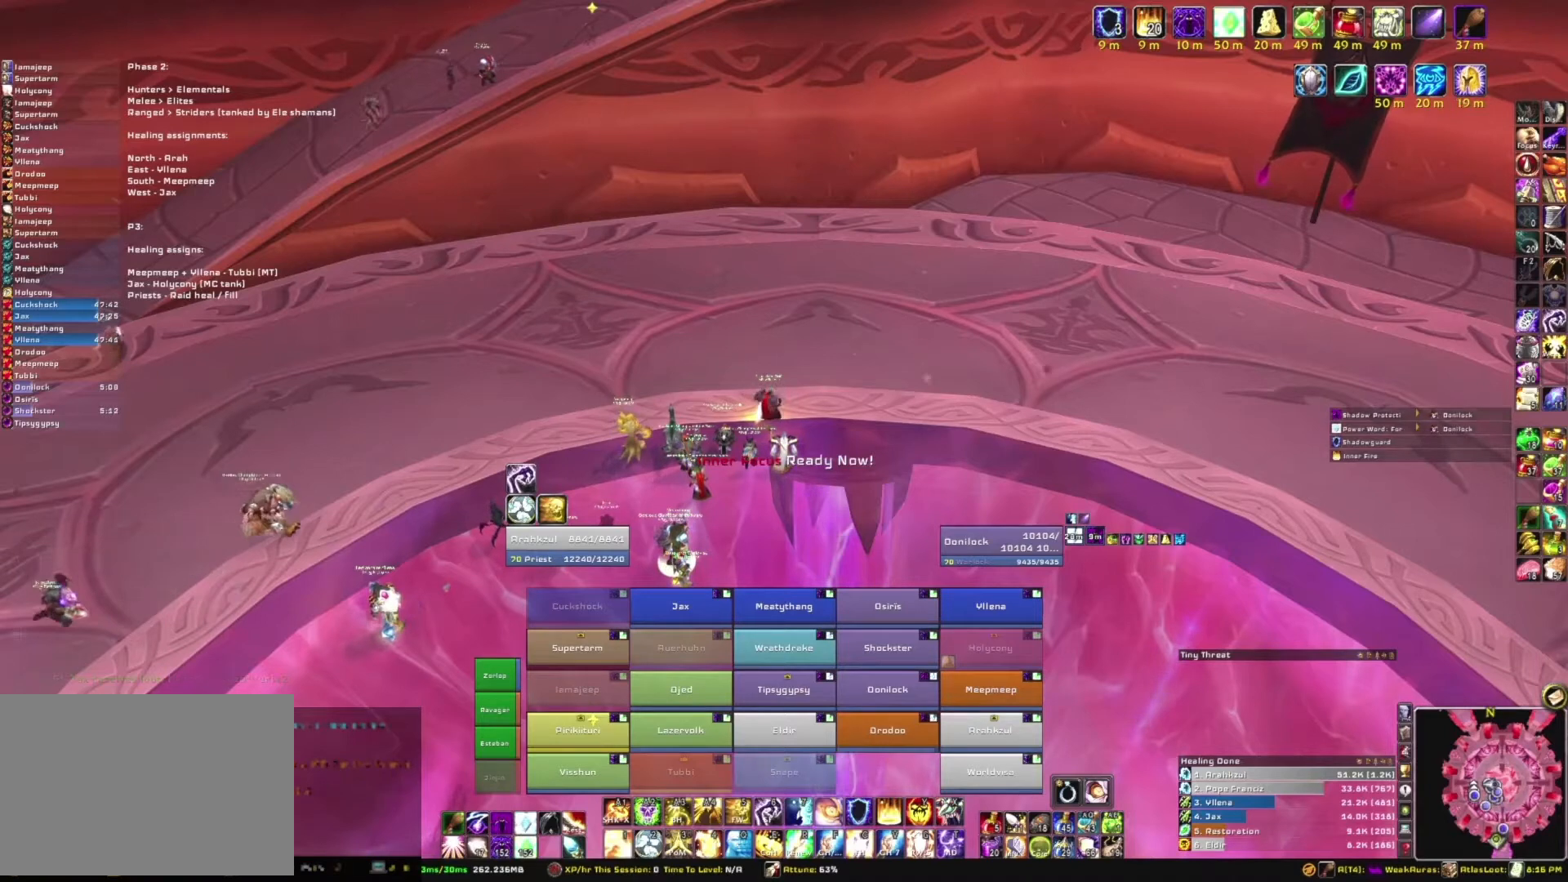
Gameplay with keyboard and mouse; each line is a JSON object with the keys and mouse buttons held at the frame after it. "events" lists presses ("down") and releases ("up") of "1", "2", "3", "4", "5", "a", "alt", "b", "c", "ctrl", "d", "e", "f", "g", "q", "r", "s", "shift", "space", "t", "tab", "tilde", "v", "w", "x", "z", "mouse_left", "mouse_wheel", "mouse_right", "mouse_mb4" and "mouse_mb5" between this image and that frame as [ms after this image, input, new state], when the widget could be followed in between. "mouse_left", "mouse_wheel", "mouse_right", "mouse_mb4", "mouse_mb5" = the "left", "wheel", "right", "mb4", "mb5" buttons of the "mouse" list. No other keys are recorded. "wheel" means that the mouse wheel is clicked or scrolled. Mouse movement is not recorded.
{"keys": [], "mouse": [], "events": [[66, "mouse_wheel", "down"], [333, "mouse_wheel", "up"]]}
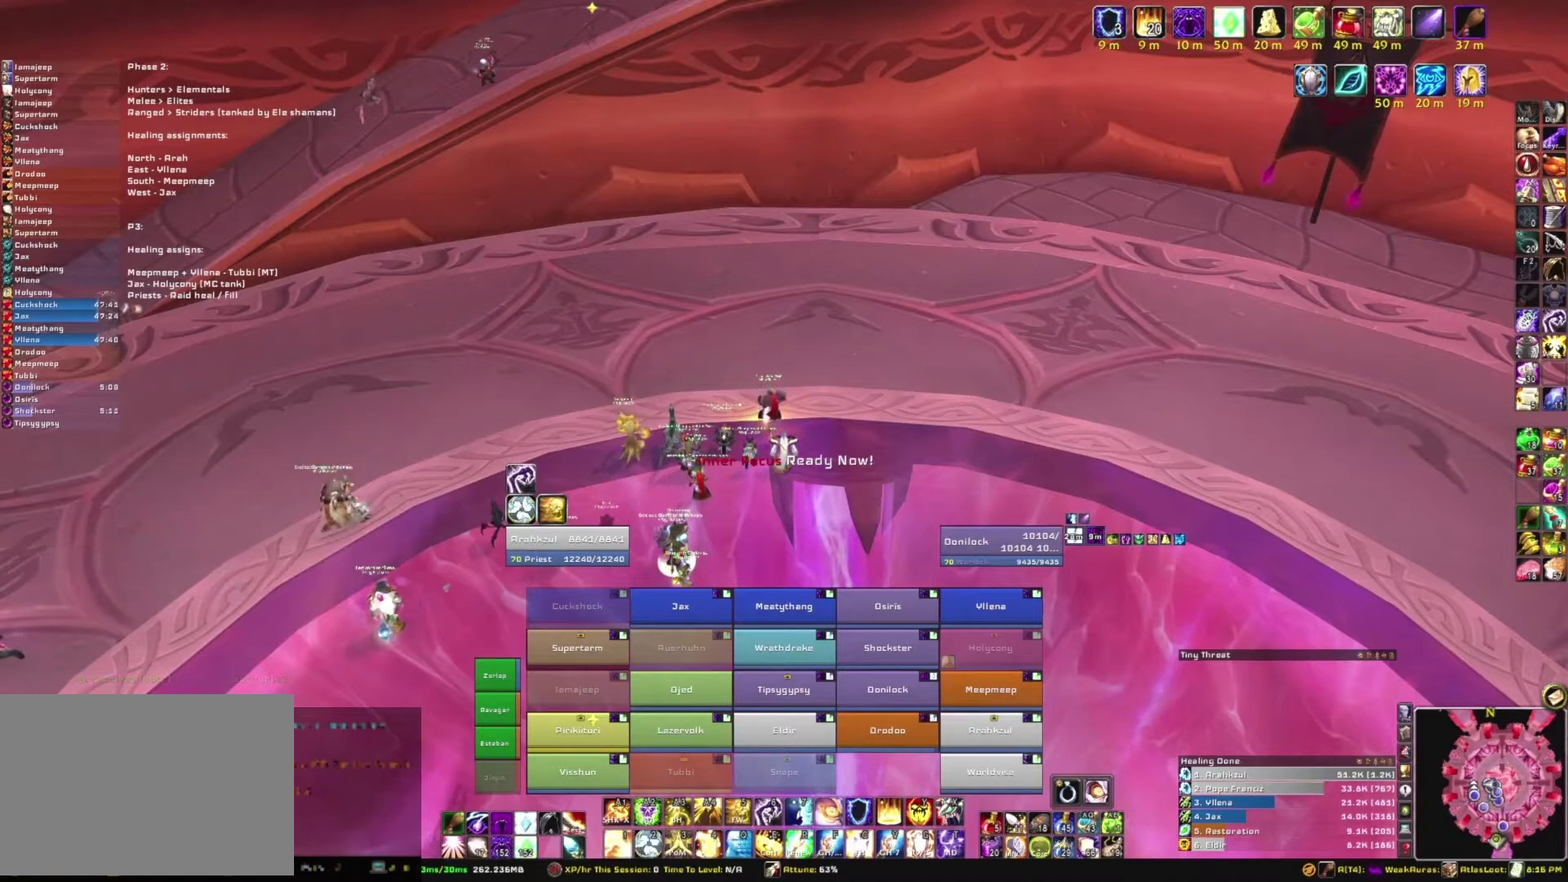
{"keys": [], "mouse": [], "events": [[167, "mouse_wheel", "down"], [400, "mouse_wheel", "up"]]}
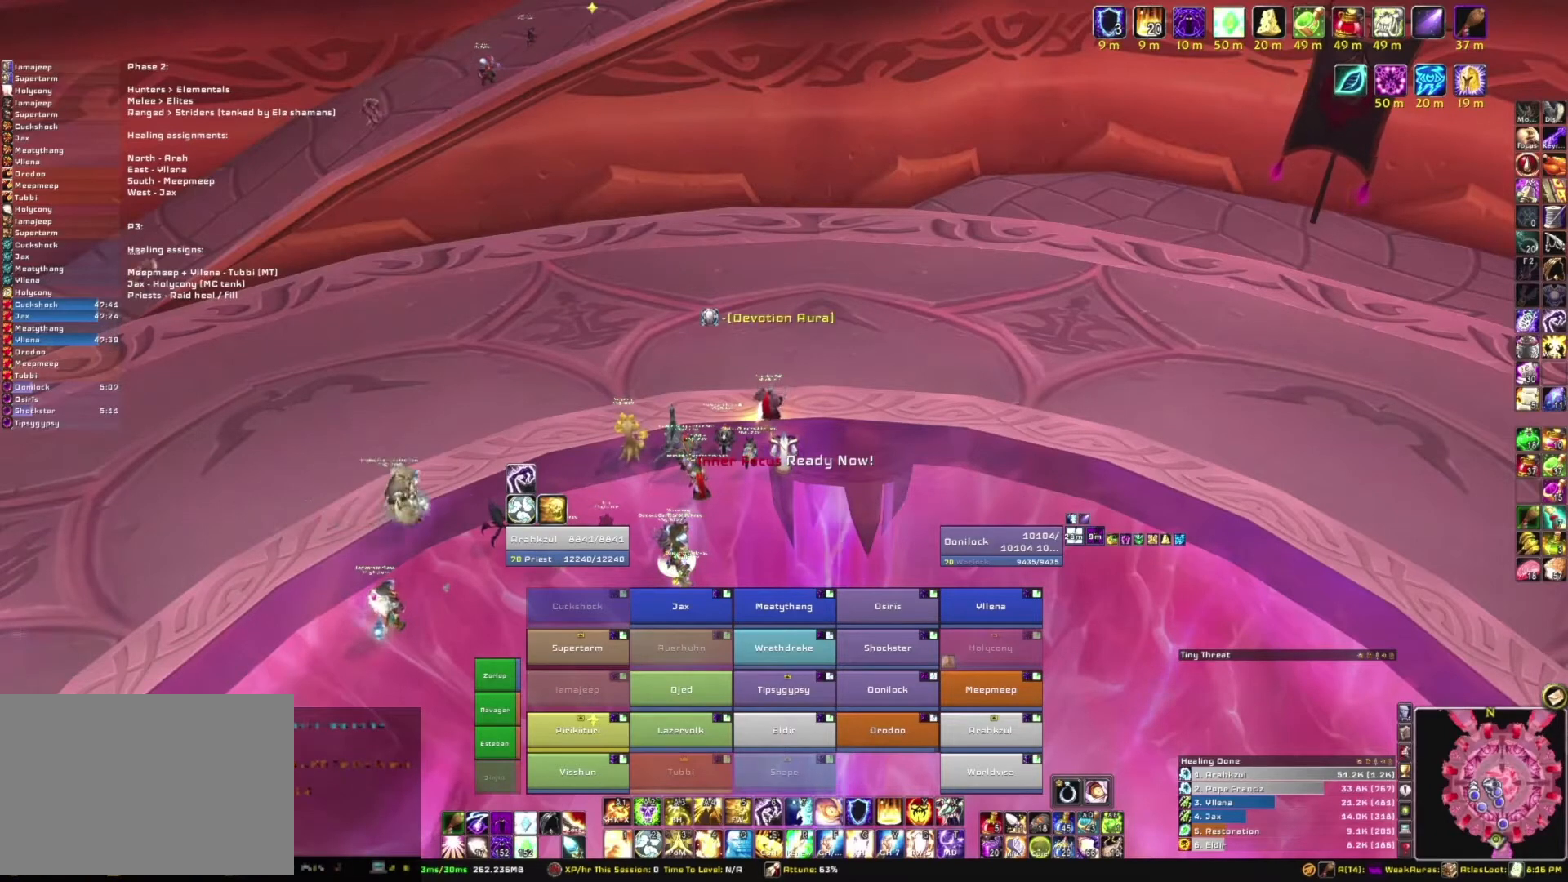
{"keys": [], "mouse": [], "events": [[200, "mouse_wheel", "down"], [500, "mouse_wheel", "up"]]}
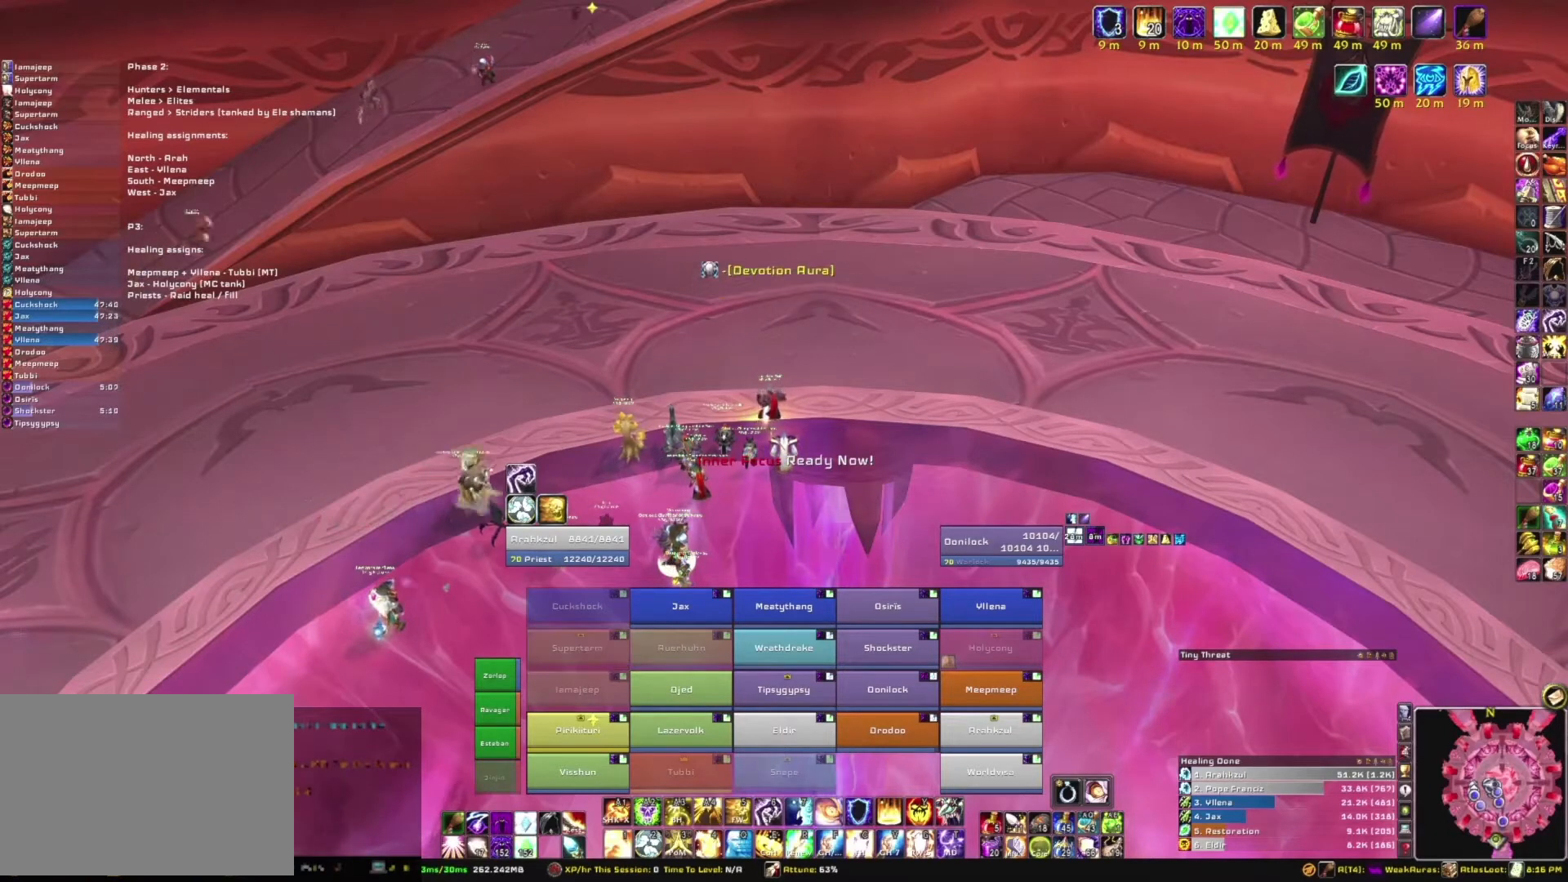
{"keys": [], "mouse": [], "events": [[367, "mouse_wheel", "down"], [501, "mouse_wheel", "up"]]}